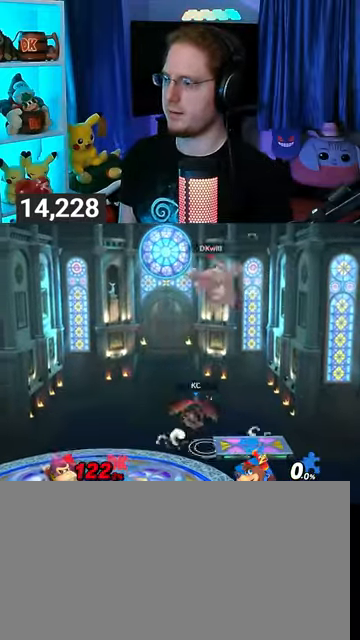
Gameplay with a controller (Nintendo layout); each line is a JSON object with the inputs held at the frame after it. "events" lists button and stick changes between this image and that frame as [ms after this image, input, new state], when the widget could be followed in between. Not read: L3 R3.
{"buttons": ["X"], "left_stick": "right", "right_stick": "center", "events": [[133, "left_stick", "right"], [300, "left_stick", "center"], [367, "left_stick", "right"], [500, "X", "down"]]}
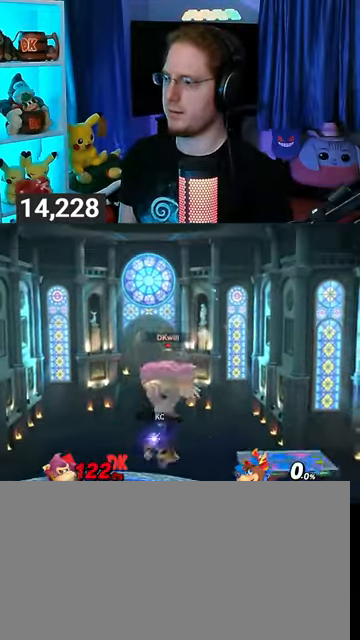
{"buttons": [], "left_stick": "left", "right_stick": "center", "events": [[67, "X", "up"], [400, "left_stick", "left"]]}
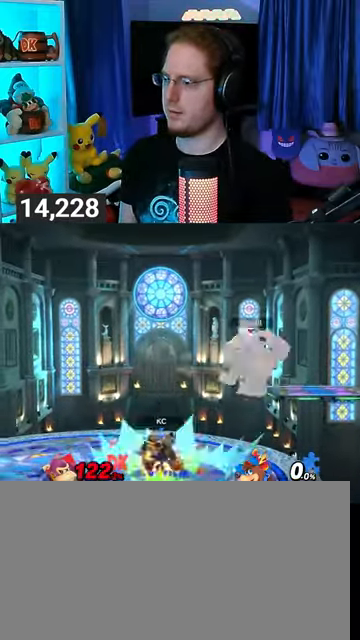
{"buttons": ["Y"], "left_stick": "right", "right_stick": "center", "events": [[167, "left_stick", "center"], [333, "left_stick", "right"], [467, "Y", "down"]]}
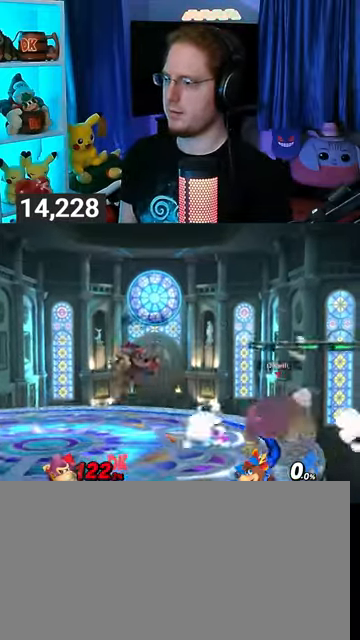
{"buttons": [], "left_stick": "left", "right_stick": "center", "events": [[33, "left_stick", "left"], [133, "Y", "up"], [200, "Y", "down"], [267, "Y", "up"]]}
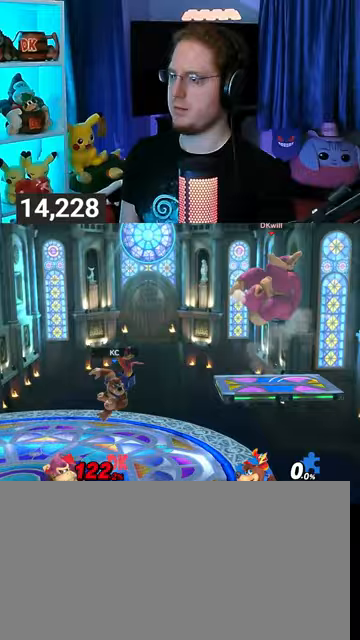
{"buttons": [], "left_stick": "right", "right_stick": "center", "events": [[267, "left_stick", "center"], [367, "X", "down"], [400, "X", "up"], [400, "left_stick", "right"]]}
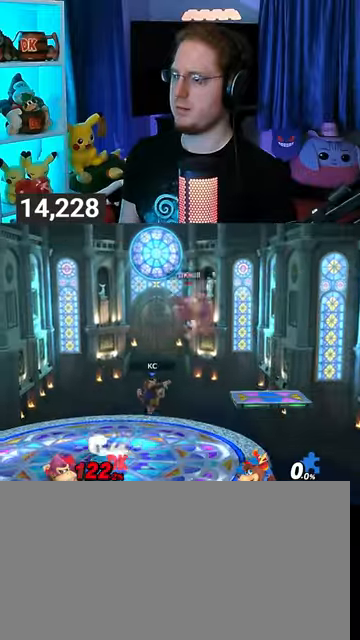
{"buttons": [], "left_stick": "right", "right_stick": "center", "events": []}
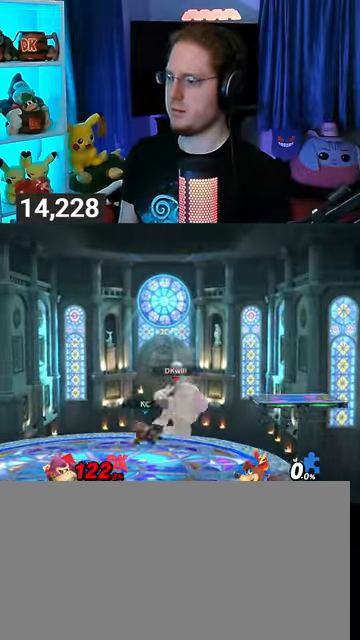
{"buttons": [], "left_stick": "right", "right_stick": "center", "events": []}
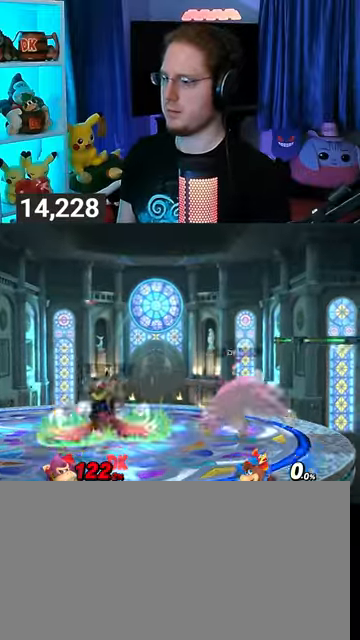
{"buttons": ["R1"], "left_stick": "left", "right_stick": "center", "events": [[33, "left_stick", "left"], [433, "R1", "down"]]}
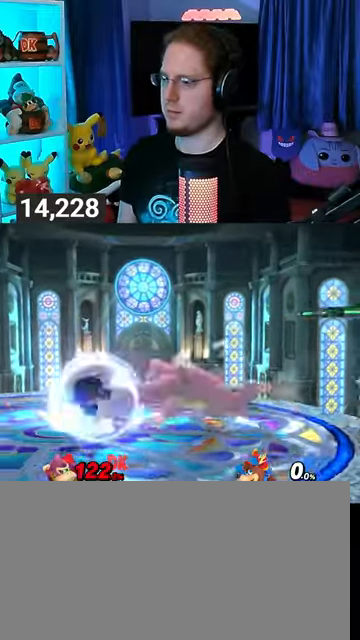
{"buttons": [], "left_stick": "down", "right_stick": "center", "events": [[200, "left_stick", "center"], [367, "R1", "up"], [400, "left_stick", "down"]]}
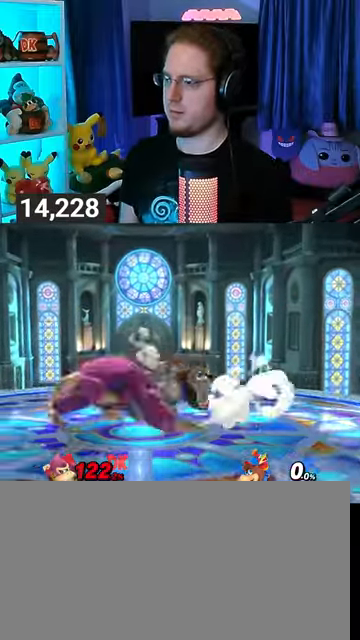
{"buttons": [], "left_stick": "down", "right_stick": "center", "events": [[100, "B", "down"], [300, "B", "up"]]}
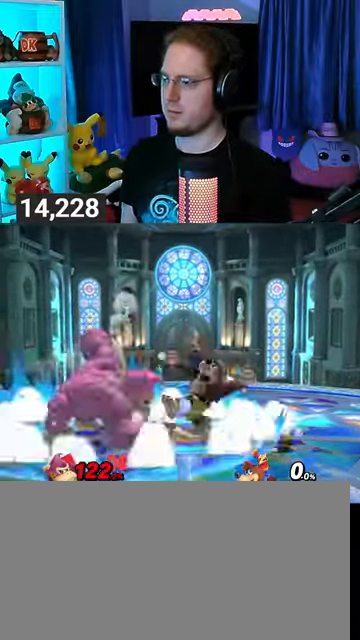
{"buttons": ["R1"], "left_stick": "center", "right_stick": "center", "events": [[300, "left_stick", "center"], [333, "R1", "down"]]}
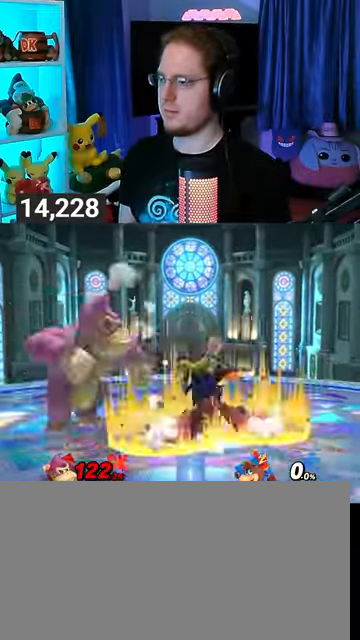
{"buttons": [], "left_stick": "center", "right_stick": "center", "events": [[133, "left_stick", "right"], [400, "left_stick", "center"], [433, "R1", "up"]]}
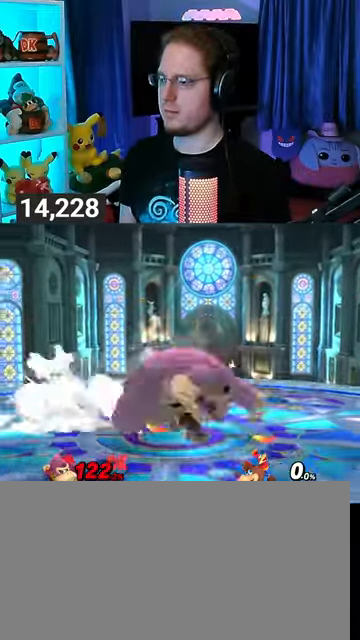
{"buttons": [], "left_stick": "down", "right_stick": "center", "events": [[33, "left_stick", "down"], [133, "B", "down"], [333, "B", "up"]]}
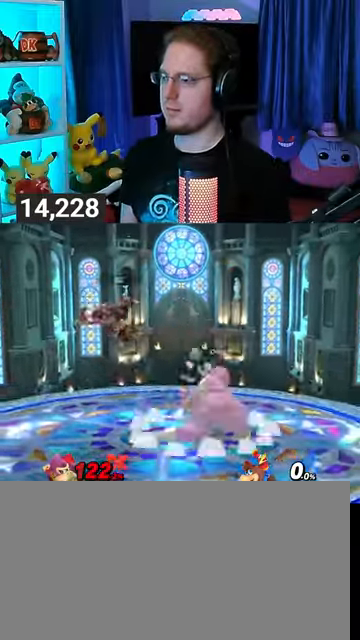
{"buttons": [], "left_stick": "right", "right_stick": "center", "events": [[100, "left_stick", "down-left"], [233, "left_stick", "center"], [400, "left_stick", "right"]]}
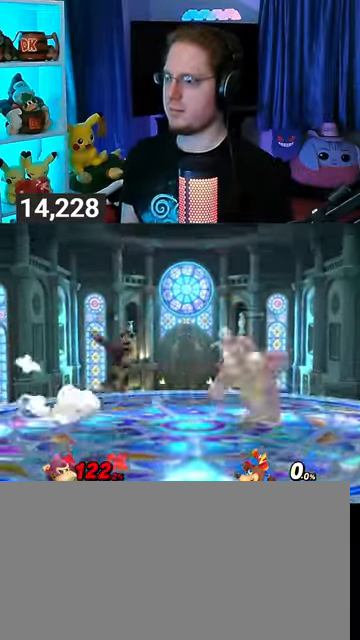
{"buttons": [], "left_stick": "left", "right_stick": "center", "events": [[167, "left_stick", "center"], [333, "left_stick", "left"], [400, "right_stick", "left"], [500, "right_stick", "center"]]}
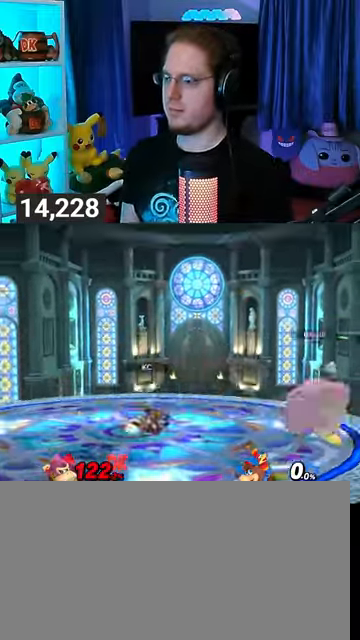
{"buttons": ["R1"], "left_stick": "center", "right_stick": "center", "events": [[133, "R1", "down"], [500, "left_stick", "center"]]}
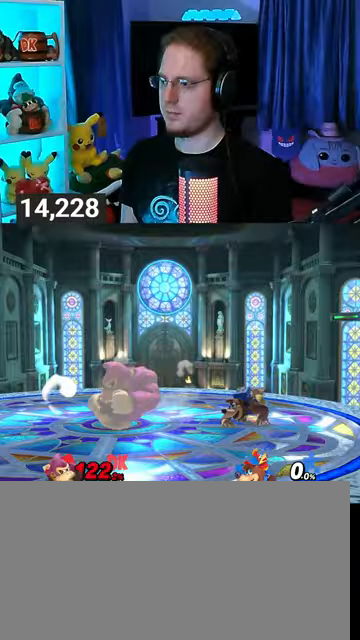
{"buttons": [], "left_stick": "up-left", "right_stick": "center", "events": [[100, "Y", "down"], [233, "left_stick", "left"], [333, "Y", "up"], [367, "R1", "up"], [500, "left_stick", "up-left"]]}
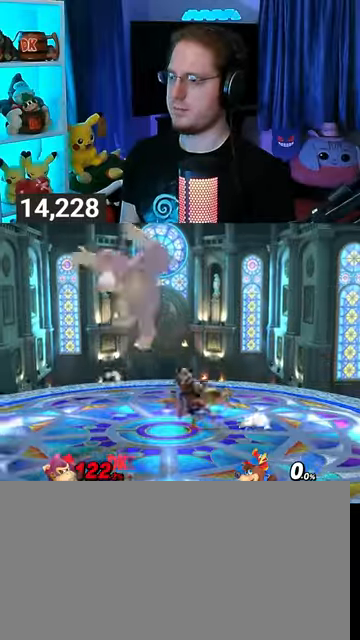
{"buttons": ["Y"], "left_stick": "left", "right_stick": "center", "events": [[233, "left_stick", "down-left"], [300, "left_stick", "left"], [333, "Y", "down"]]}
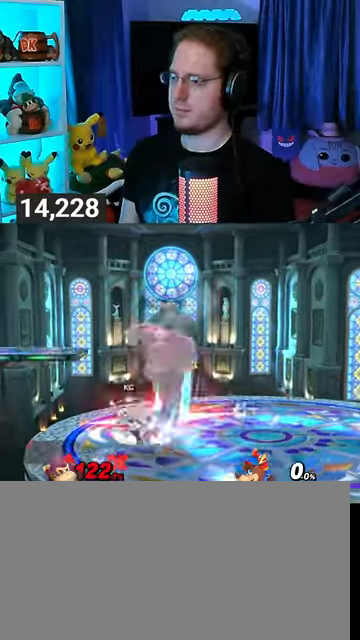
{"buttons": ["A"], "left_stick": "down", "right_stick": "center", "events": [[33, "Y", "up"], [100, "left_stick", "down"], [333, "A", "down"], [400, "A", "up"], [433, "A", "down"]]}
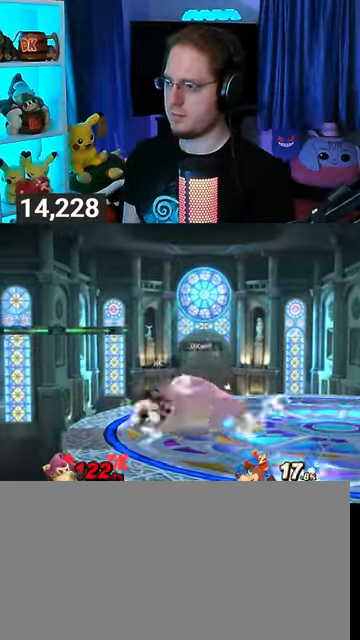
{"buttons": ["B"], "left_stick": "down", "right_stick": "center", "events": [[100, "A", "up"], [300, "B", "down"]]}
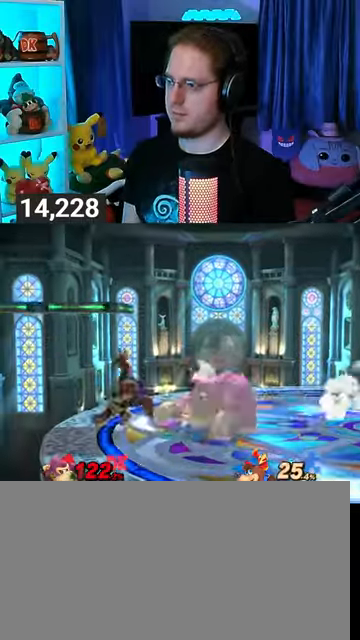
{"buttons": [], "left_stick": "down", "right_stick": "center", "events": [[67, "B", "up"]]}
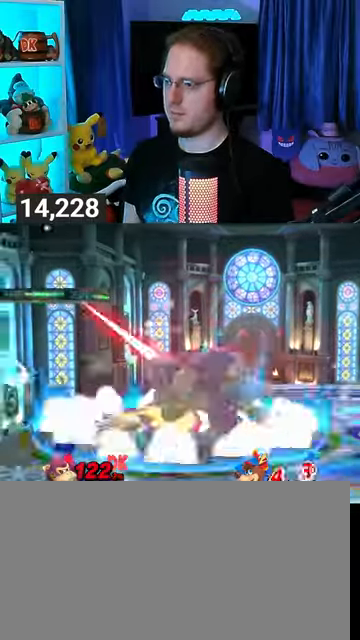
{"buttons": ["A"], "left_stick": "right", "right_stick": "center", "events": [[33, "left_stick", "center"], [267, "Y", "down"], [300, "left_stick", "right"], [333, "A", "down"], [400, "Y", "up"]]}
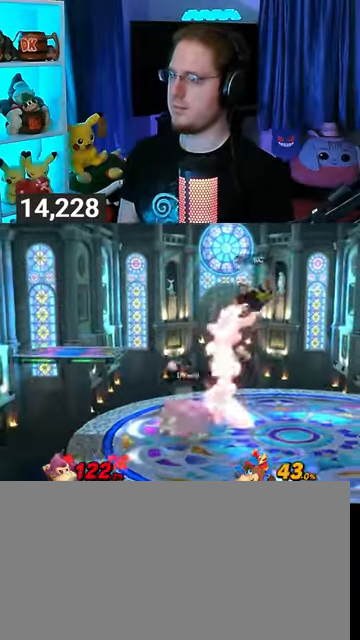
{"buttons": [], "left_stick": "center", "right_stick": "center", "events": [[300, "A", "up"], [500, "left_stick", "center"]]}
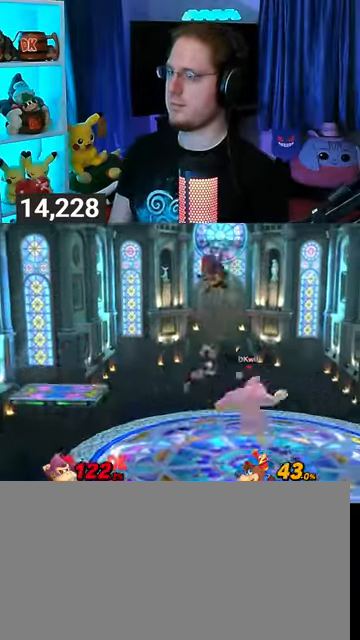
{"buttons": ["Y"], "left_stick": "left", "right_stick": "center", "events": [[200, "left_stick", "left"], [267, "right_stick", "left"], [333, "right_stick", "center"], [433, "Y", "down"]]}
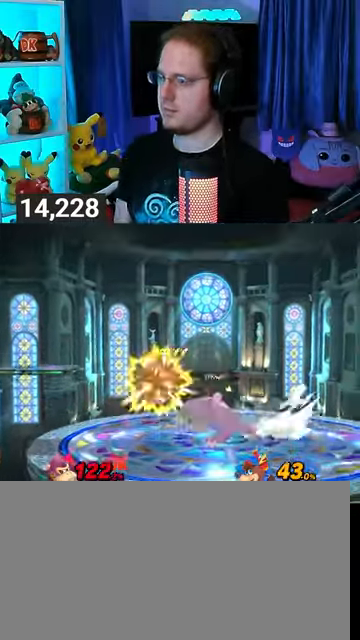
{"buttons": ["Y"], "left_stick": "left", "right_stick": "center", "events": []}
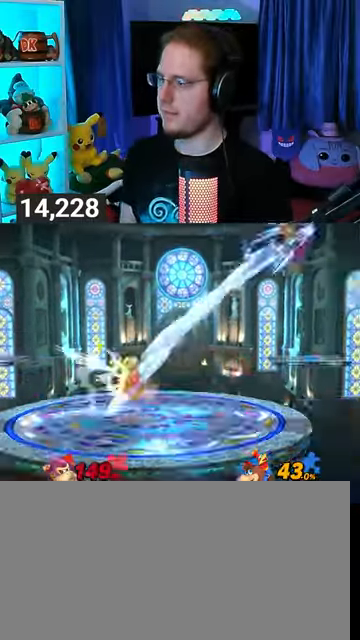
{"buttons": [], "left_stick": "left", "right_stick": "center", "events": [[100, "Y", "up"]]}
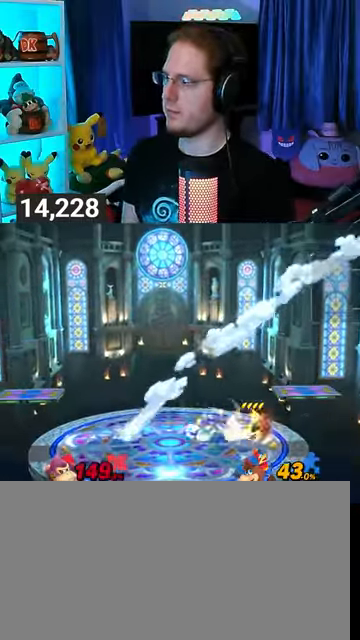
{"buttons": ["Y"], "left_stick": "left", "right_stick": "center", "events": [[100, "Y", "down"], [167, "Y", "up"], [300, "Y", "down"], [400, "Y", "up"], [467, "Y", "down"]]}
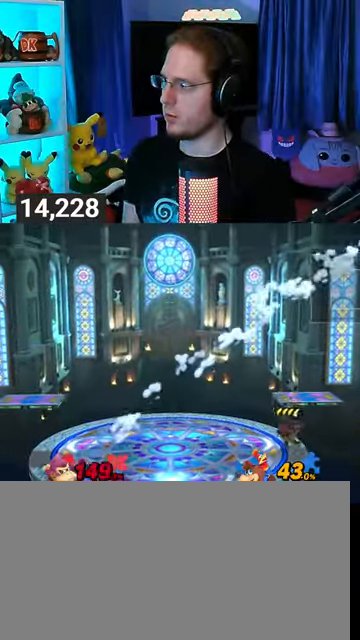
{"buttons": [], "left_stick": "left", "right_stick": "center", "events": [[67, "Y", "up"], [133, "Y", "down"], [167, "Y", "up"], [267, "Y", "down"], [333, "Y", "up"], [433, "Y", "down"], [500, "Y", "up"]]}